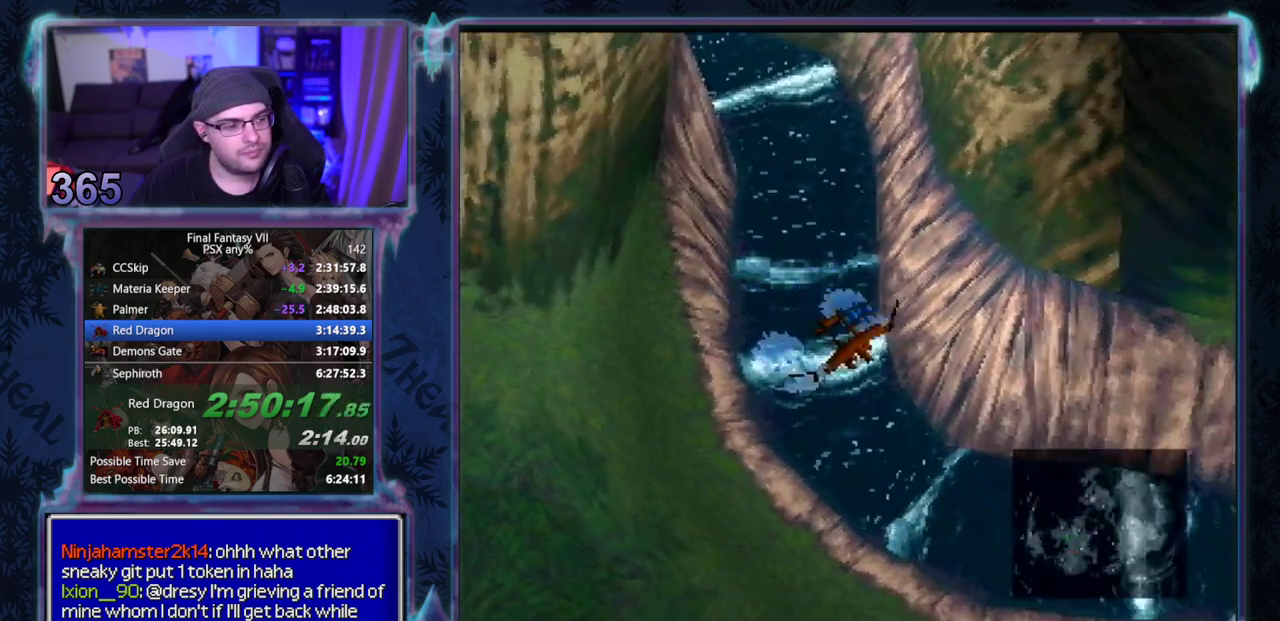
Gameplay with a controller (PlayStation layout); each line is a JSON object with the inputs held at the frame after it. "events" lists button and stick changes between this image and that frame as [ms after this image, input, new state], when the widget could be followed in between. Not read: CIRCLE L3 R3 right_stick.
{"buttons": ["DPAD_RIGHT"], "left_stick": "center", "events": [[233, "DPAD_DOWN", "up"]]}
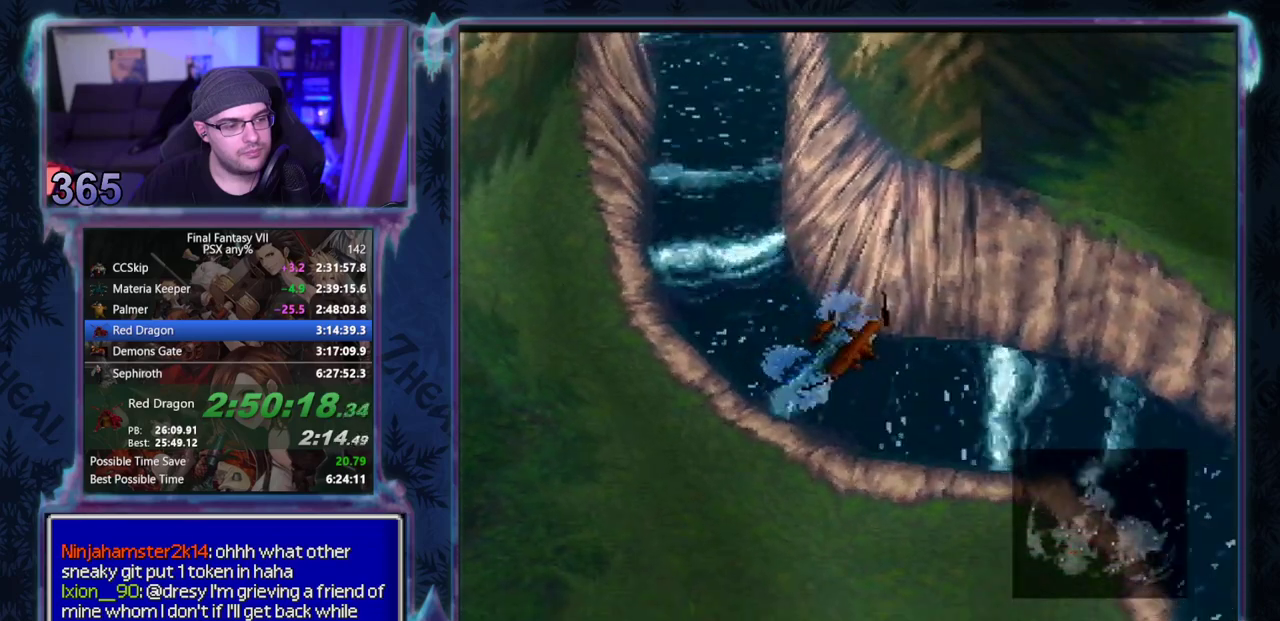
{"buttons": ["DPAD_DOWN", "DPAD_RIGHT"], "left_stick": "center", "events": [[200, "DPAD_DOWN", "down"]]}
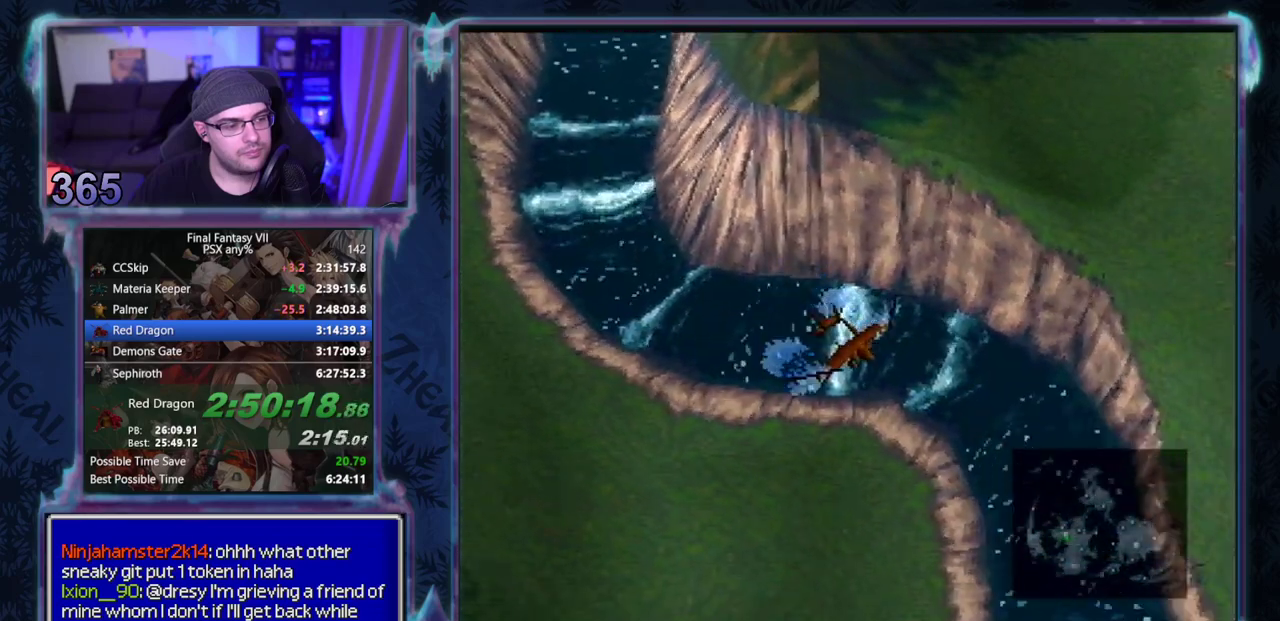
{"buttons": ["DPAD_DOWN", "DPAD_RIGHT"], "left_stick": "center", "events": []}
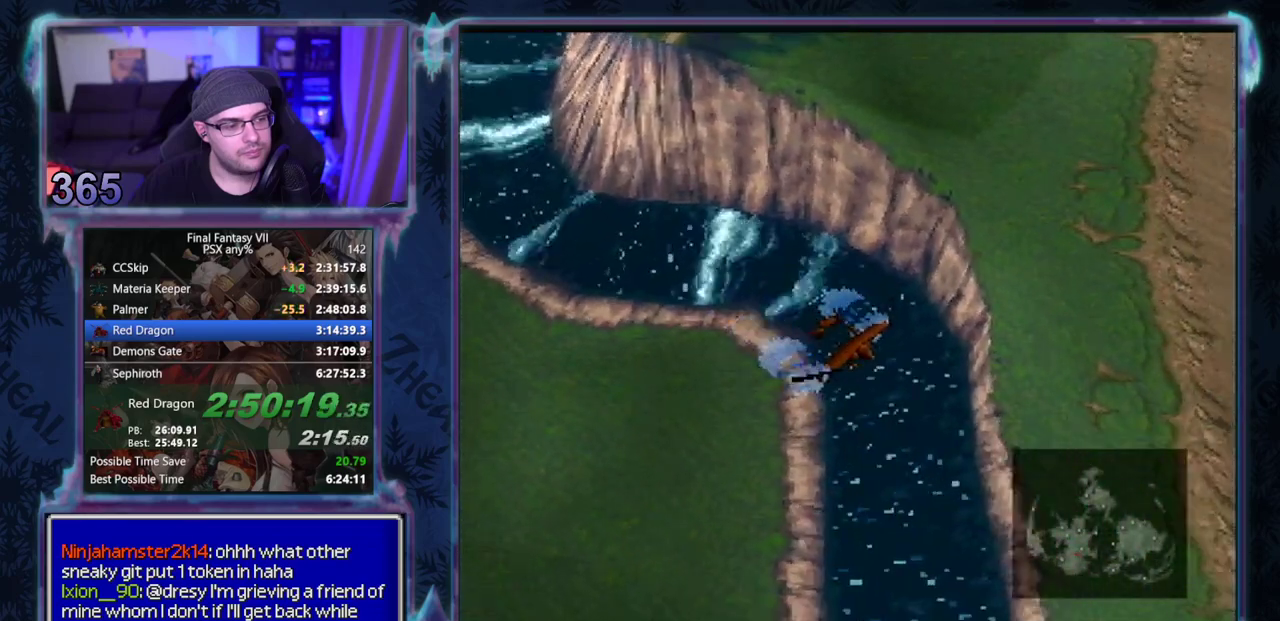
{"buttons": ["CROSS"], "left_stick": "center", "events": [[300, "DPAD_DOWN", "up"], [317, "CROSS", "down"], [350, "DPAD_RIGHT", "up"]]}
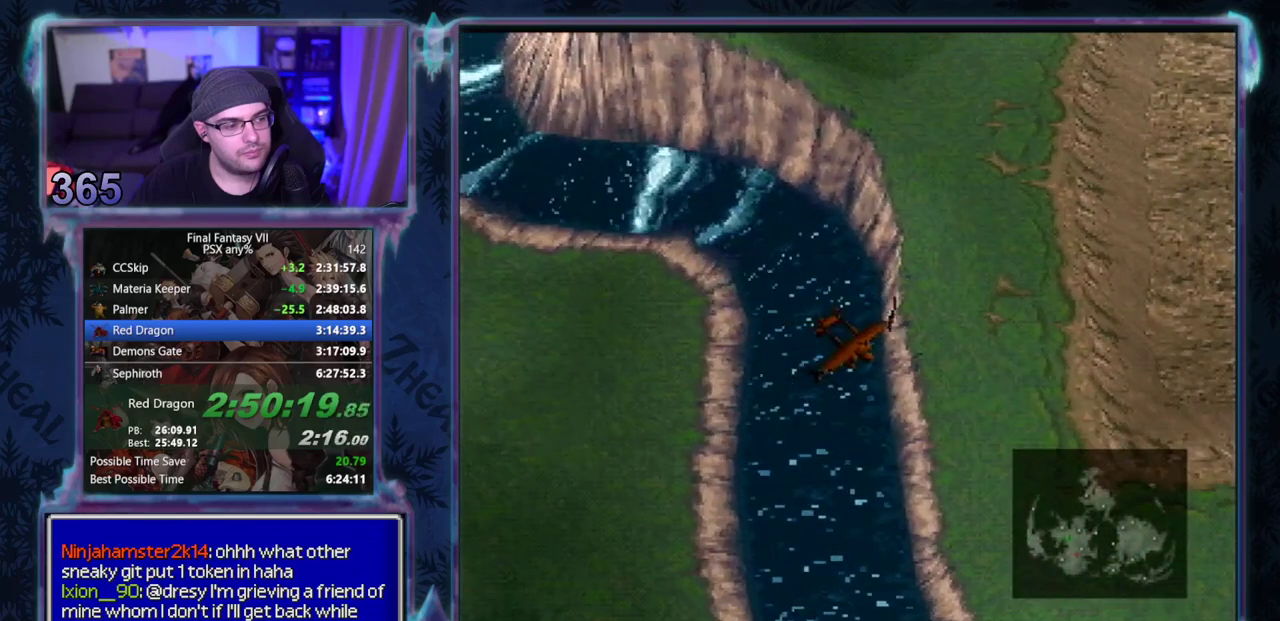
{"buttons": [], "left_stick": "center", "events": [[33, "CROSS", "up"], [33, "DPAD_RIGHT", "down"], [117, "DPAD_RIGHT", "up"], [117, "DPAD_UP", "down"], [400, "DPAD_UP", "up"]]}
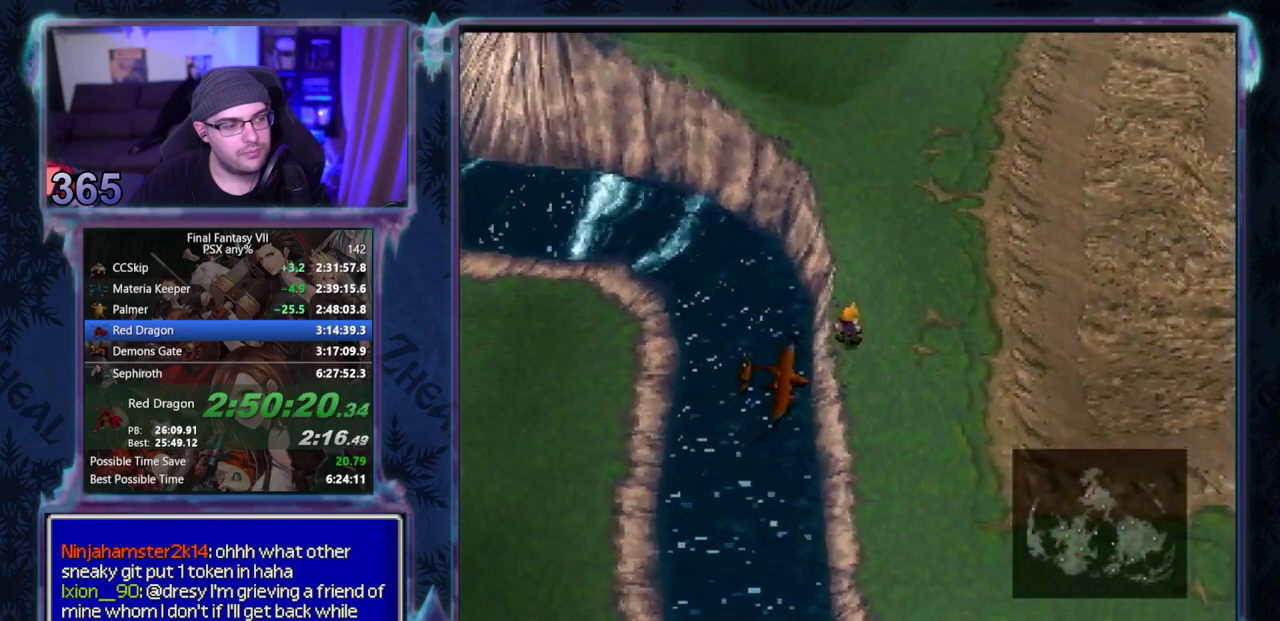
{"buttons": ["DPAD_UP"], "left_stick": "center", "events": [[17, "DPAD_UP", "down"]]}
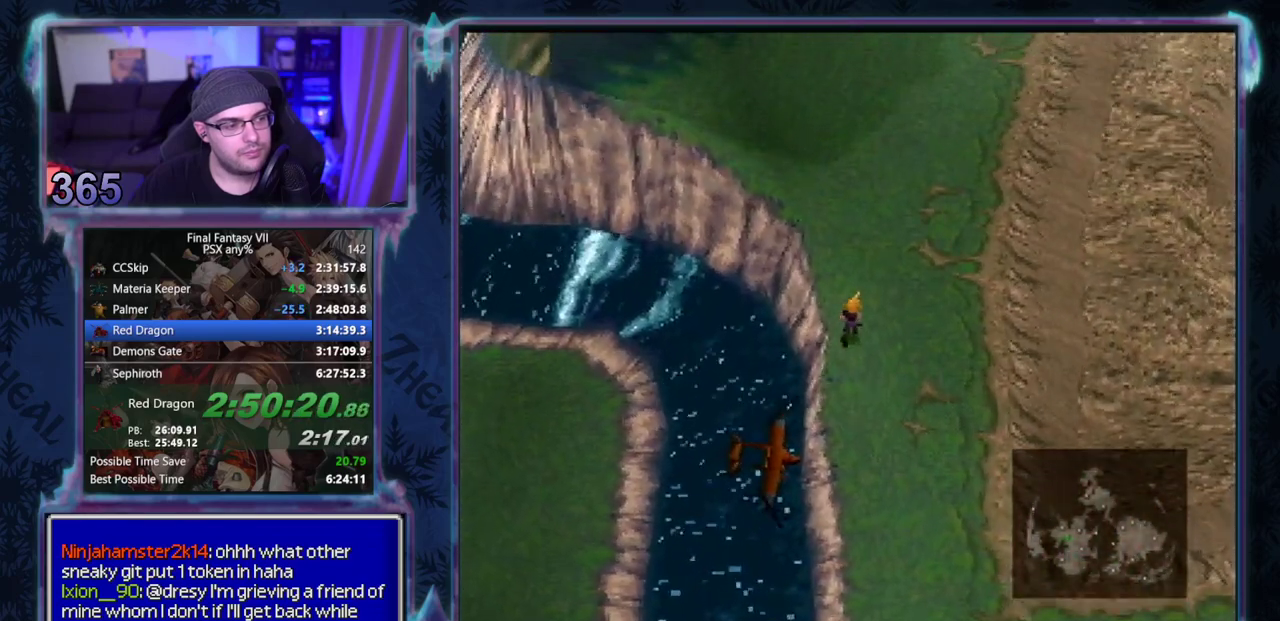
{"buttons": [], "left_stick": "center", "events": [[183, "DPAD_UP", "up"], [283, "TRIANGLE", "down"], [367, "TRIANGLE", "up"]]}
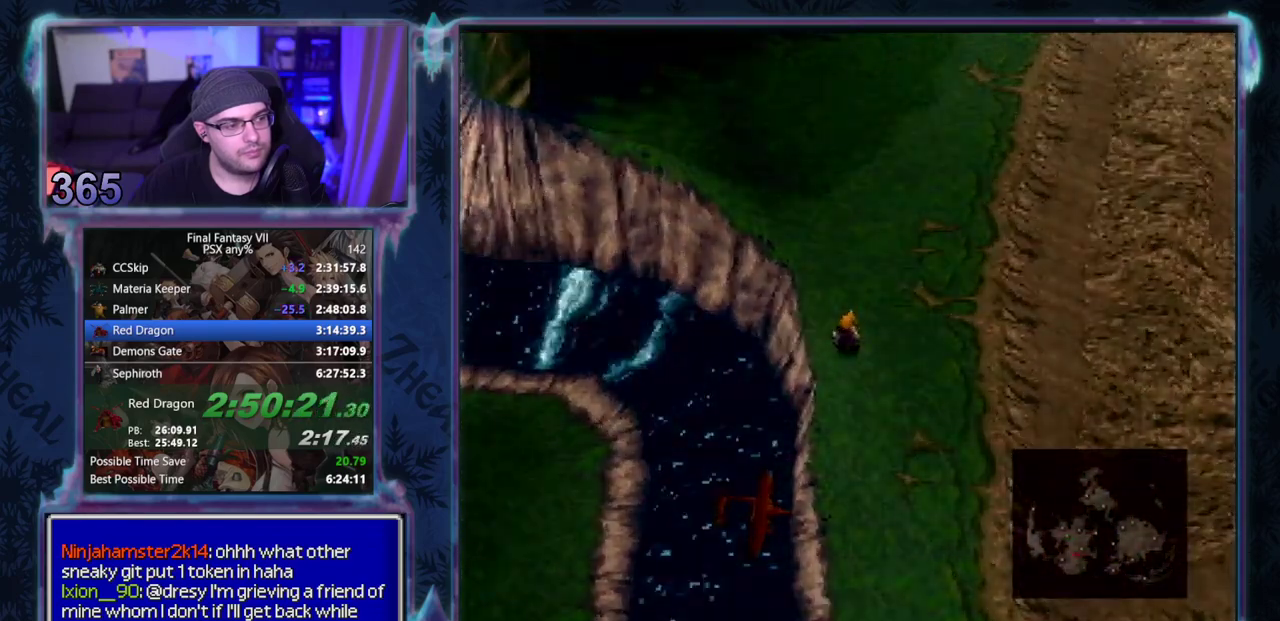
{"buttons": [], "left_stick": "center", "events": []}
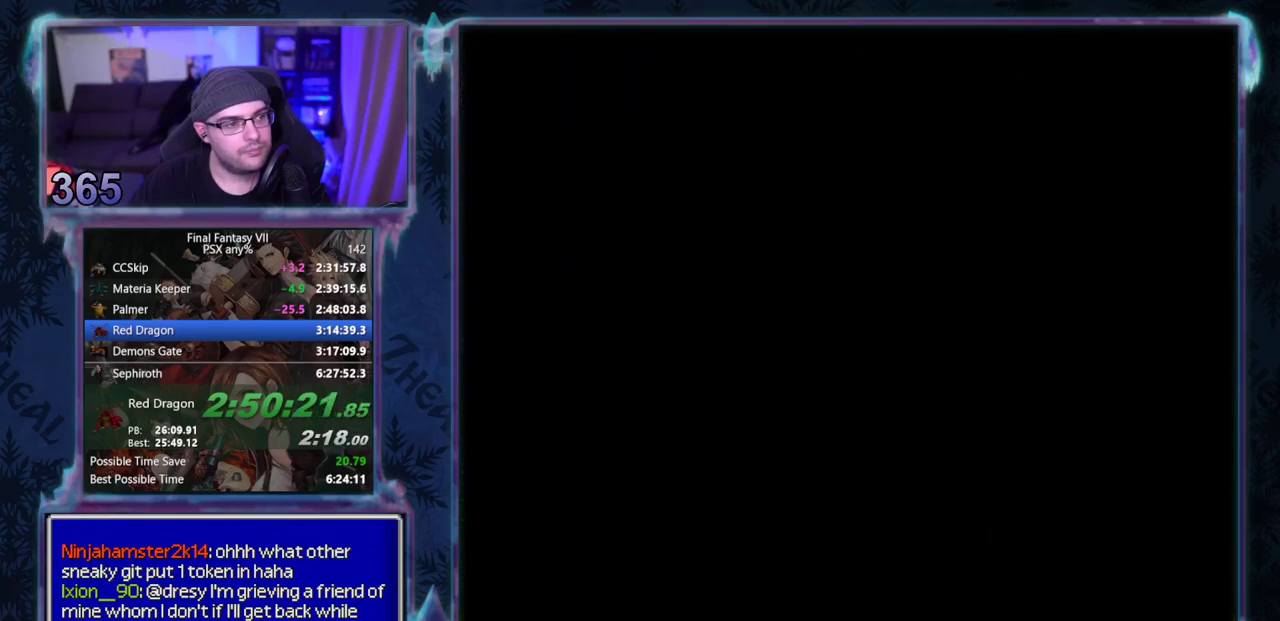
{"buttons": [], "left_stick": "center", "events": []}
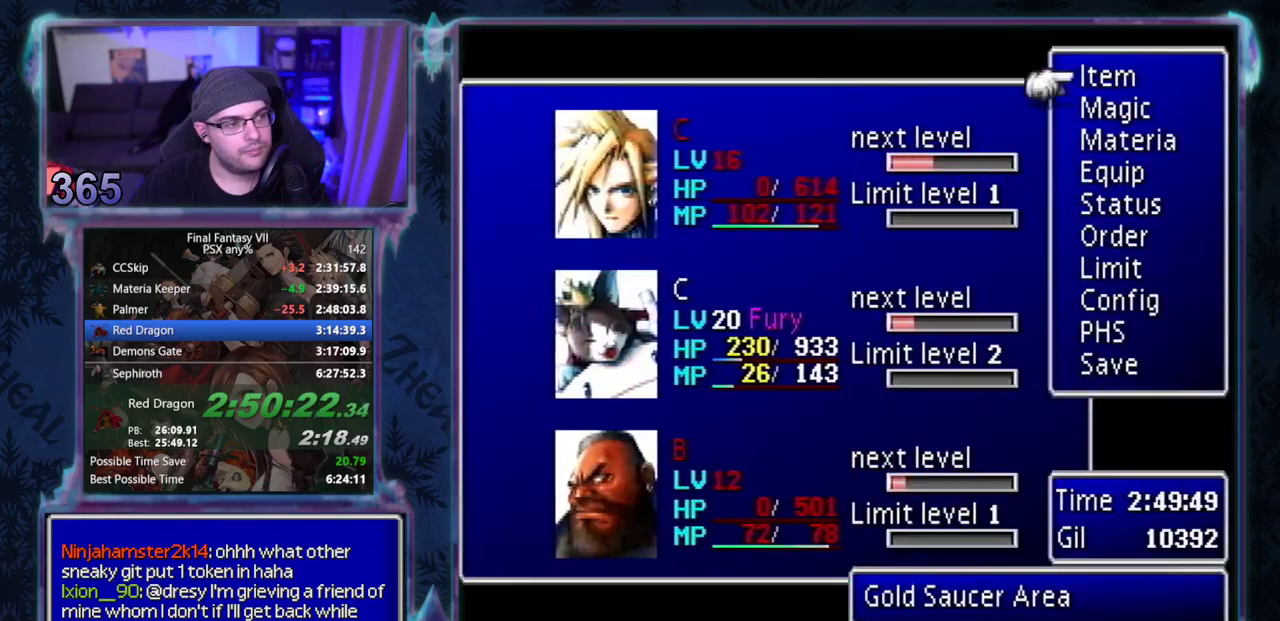
{"buttons": [], "left_stick": "center", "events": []}
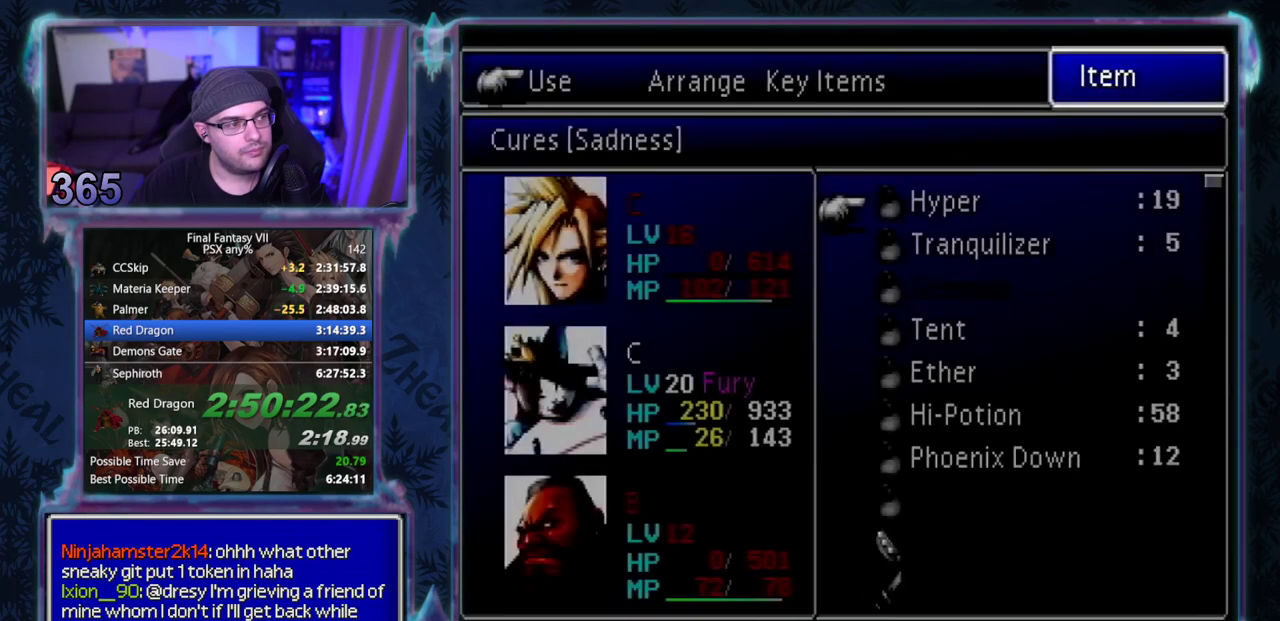
{"buttons": [], "left_stick": "center", "events": [[83, "CROSS", "down"], [133, "DPAD_RIGHT", "down"], [167, "CROSS", "up"], [200, "DPAD_RIGHT", "up"], [267, "DPAD_UP", "down"], [367, "DPAD_UP", "up"], [417, "DPAD_UP", "down"], [500, "DPAD_UP", "up"]]}
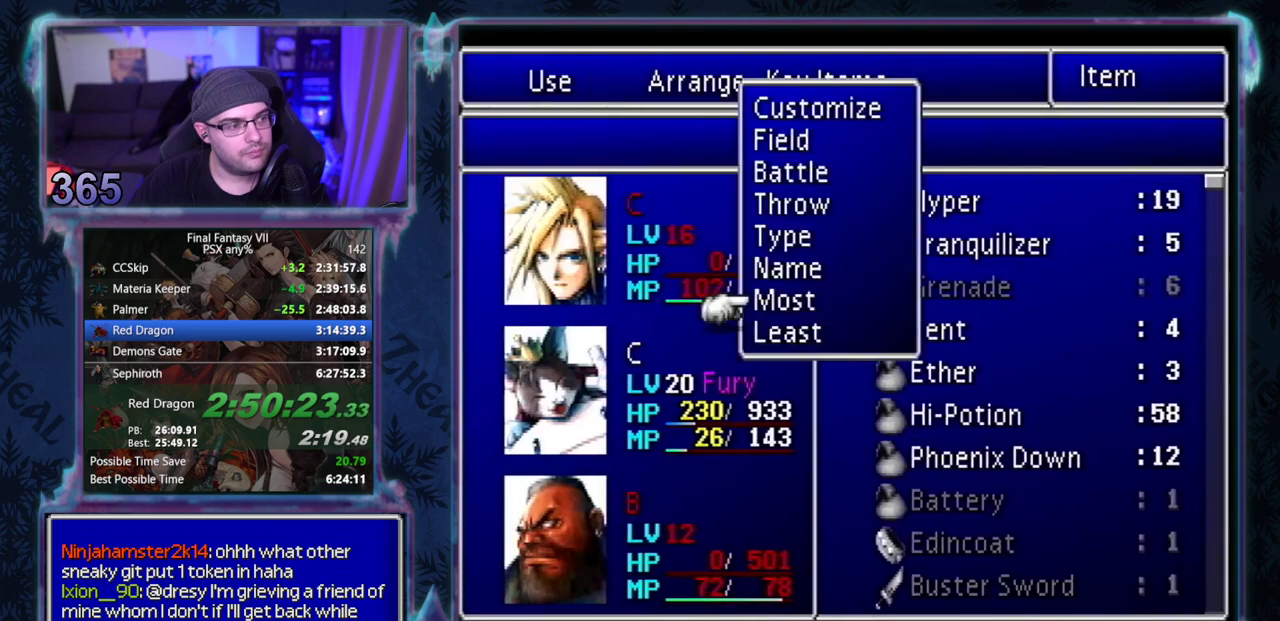
{"buttons": [], "left_stick": "center", "events": [[100, "DPAD_LEFT", "down"], [167, "DPAD_LEFT", "up"]]}
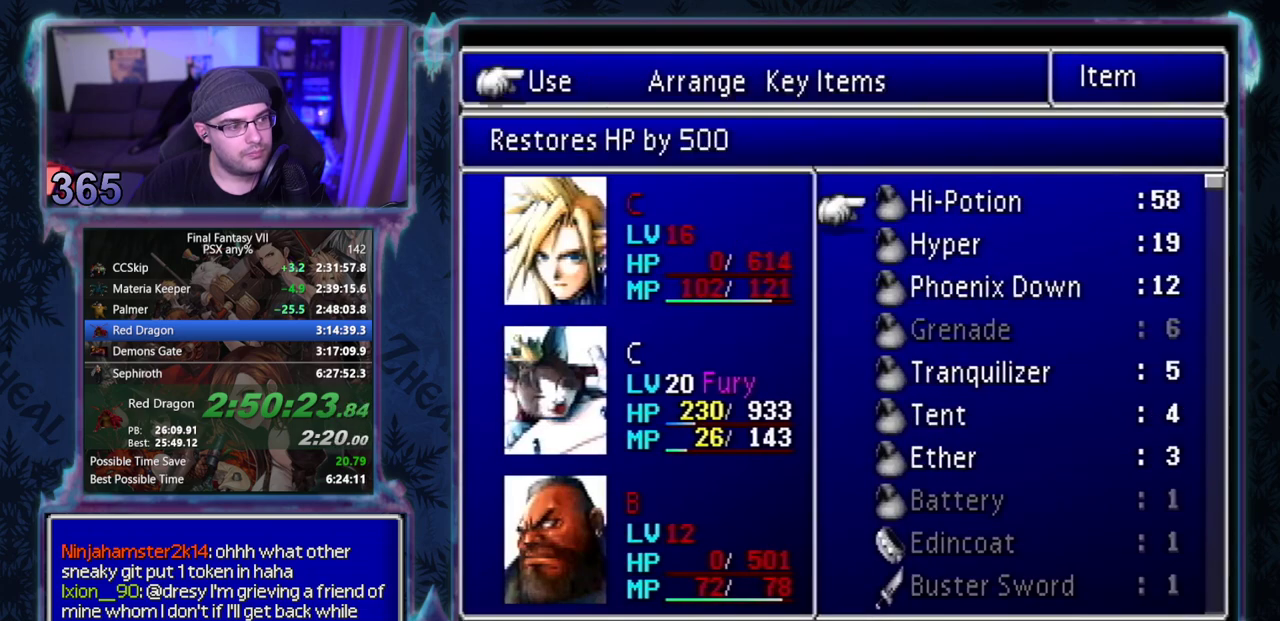
{"buttons": [], "left_stick": "center", "events": [[267, "DPAD_DOWN", "down"], [333, "DPAD_DOWN", "up"]]}
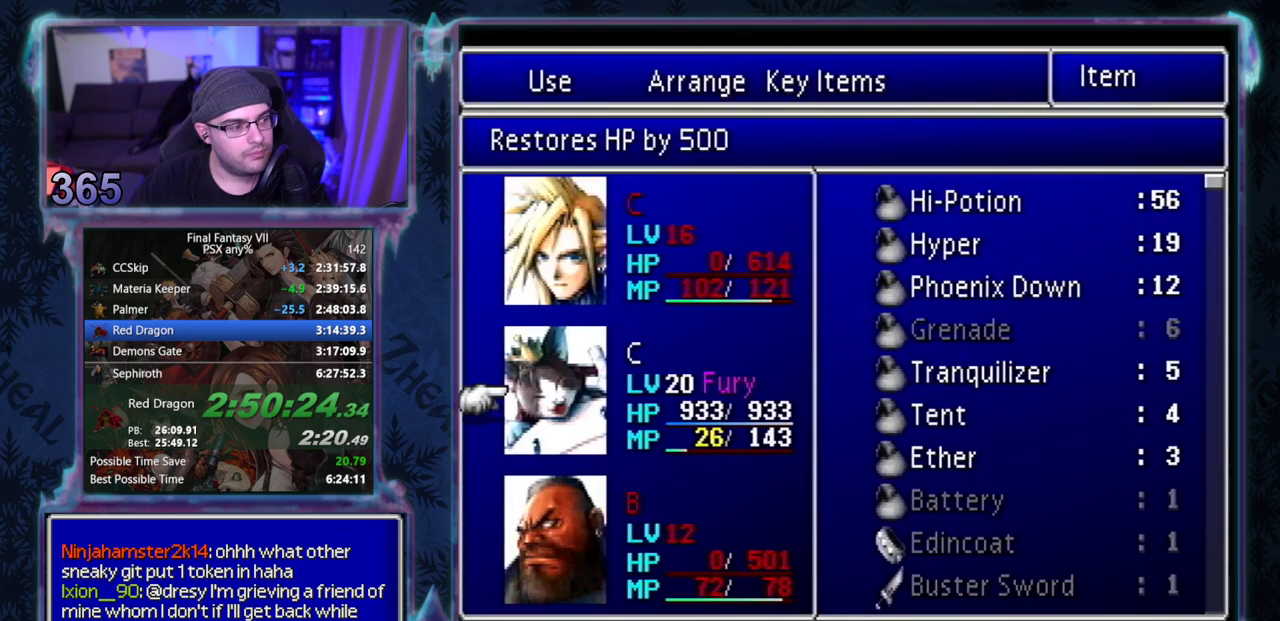
{"buttons": ["CROSS"], "left_stick": "center", "events": [[150, "CROSS", "down"], [200, "CROSS", "up"], [267, "CROSS", "down"], [317, "CROSS", "up"], [367, "CROSS", "down"], [417, "CROSS", "up"], [483, "CROSS", "down"]]}
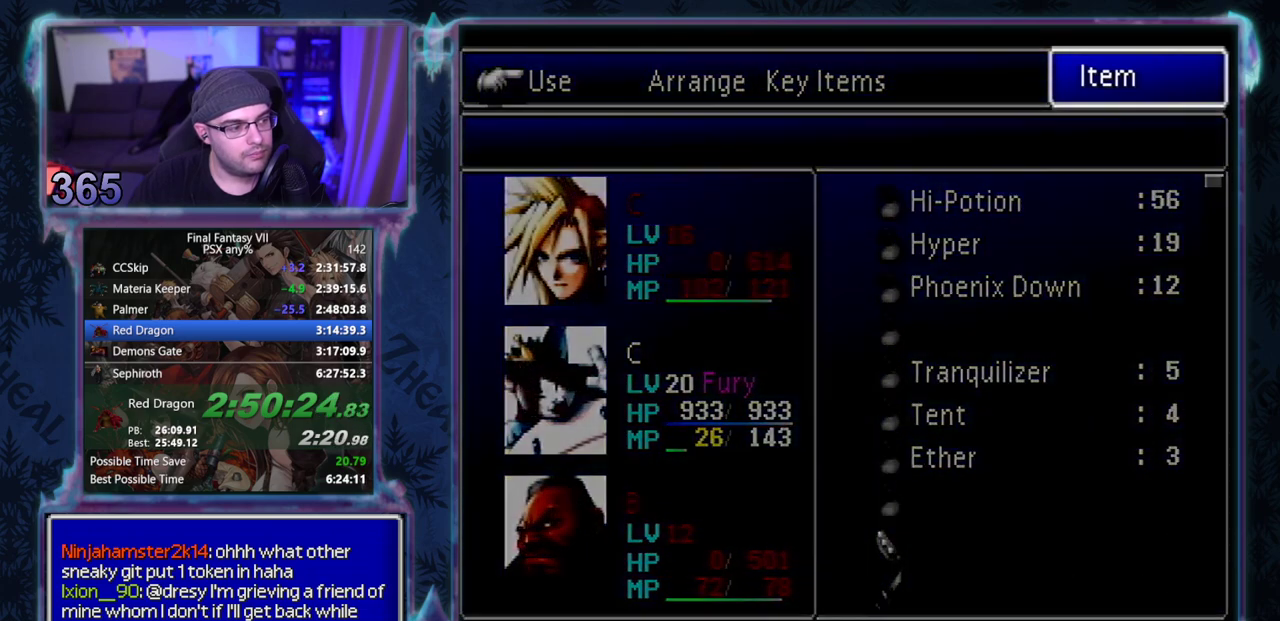
{"buttons": ["DPAD_UP"], "left_stick": "center"}
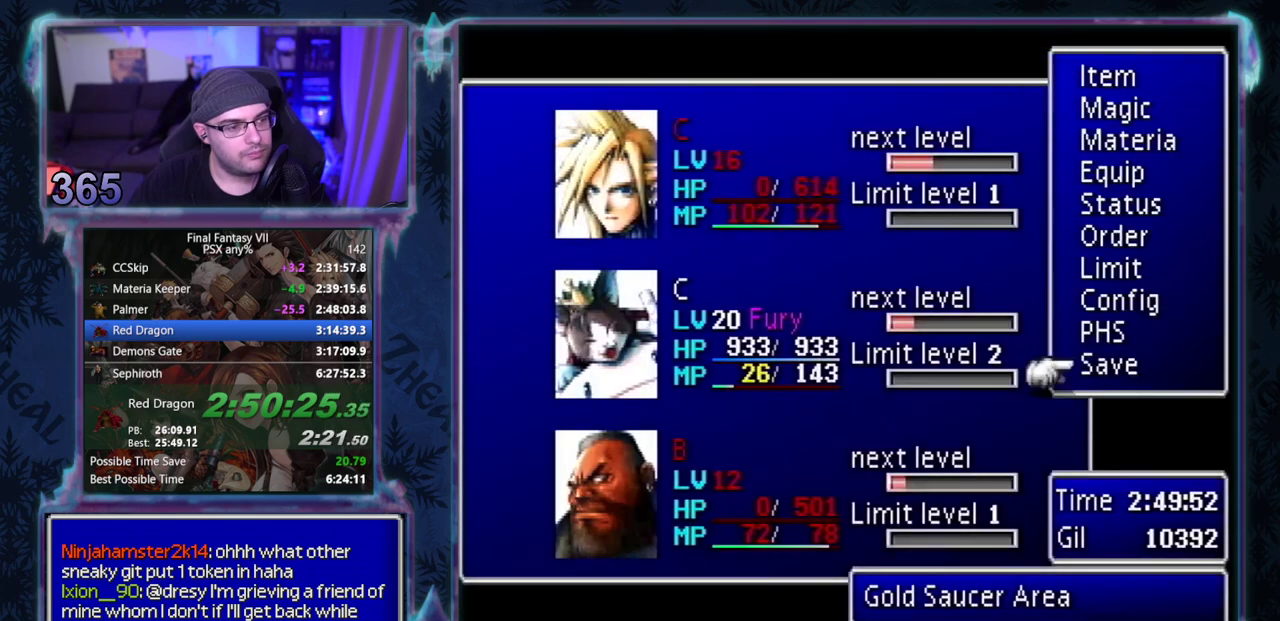
{"buttons": ["DPAD_DOWN"], "left_stick": "center"}
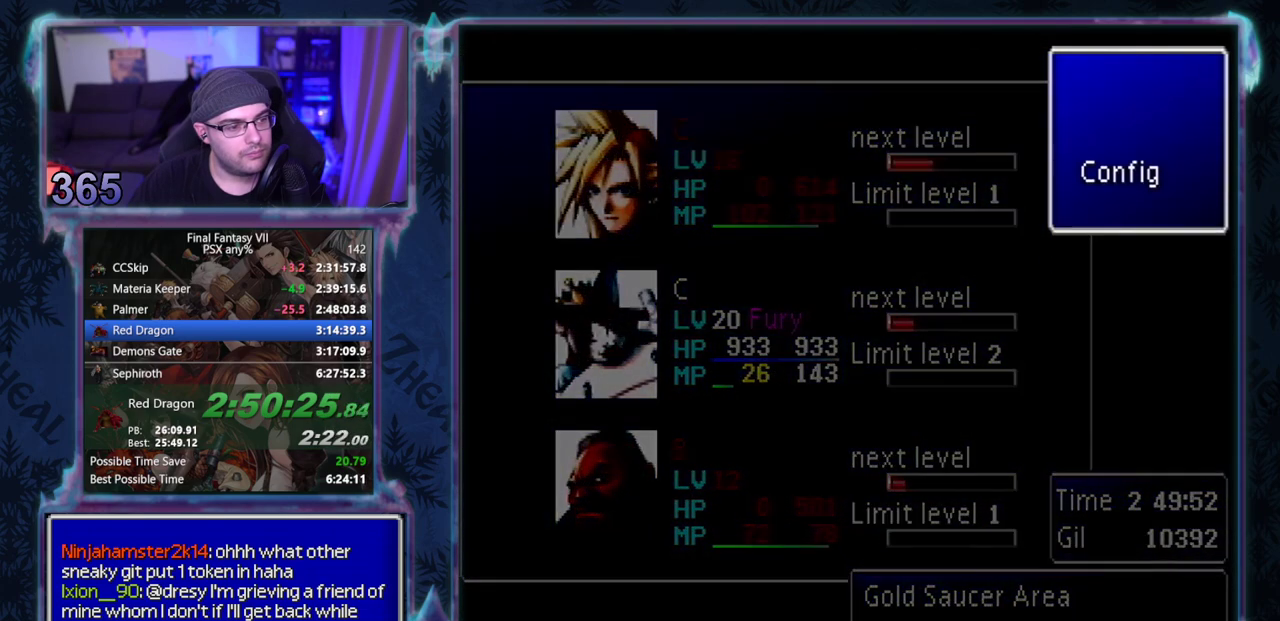
{"buttons": ["DPAD_DOWN"], "left_stick": "center", "events": []}
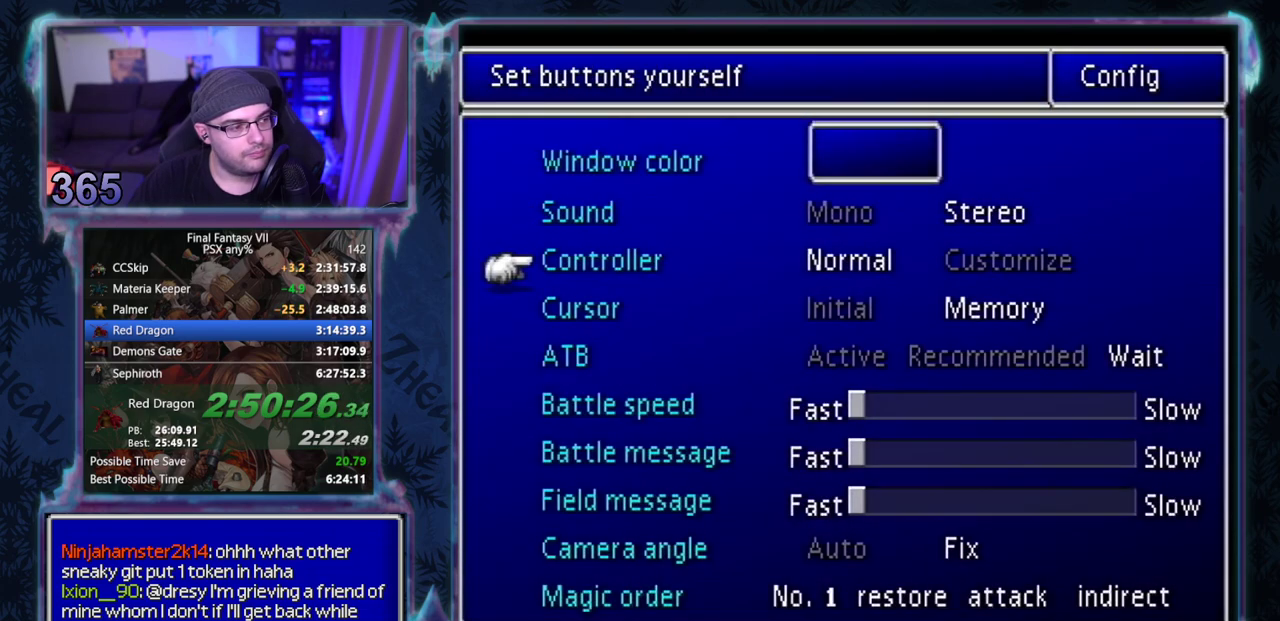
{"buttons": [], "left_stick": "center", "events": [[133, "DPAD_DOWN", "up"], [217, "DPAD_LEFT", "down"], [283, "DPAD_LEFT", "up"], [350, "DPAD_LEFT", "down"], [383, "CROSS", "down"], [417, "DPAD_LEFT", "up"], [467, "CROSS", "up"]]}
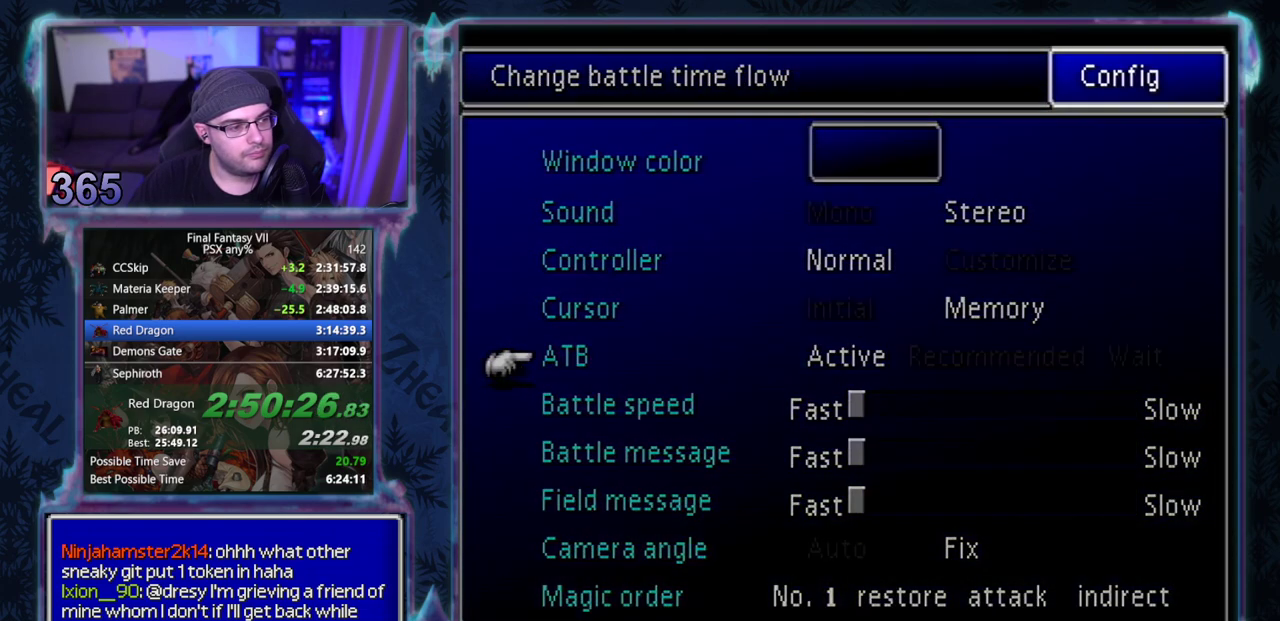
{"buttons": [], "left_stick": "center", "events": []}
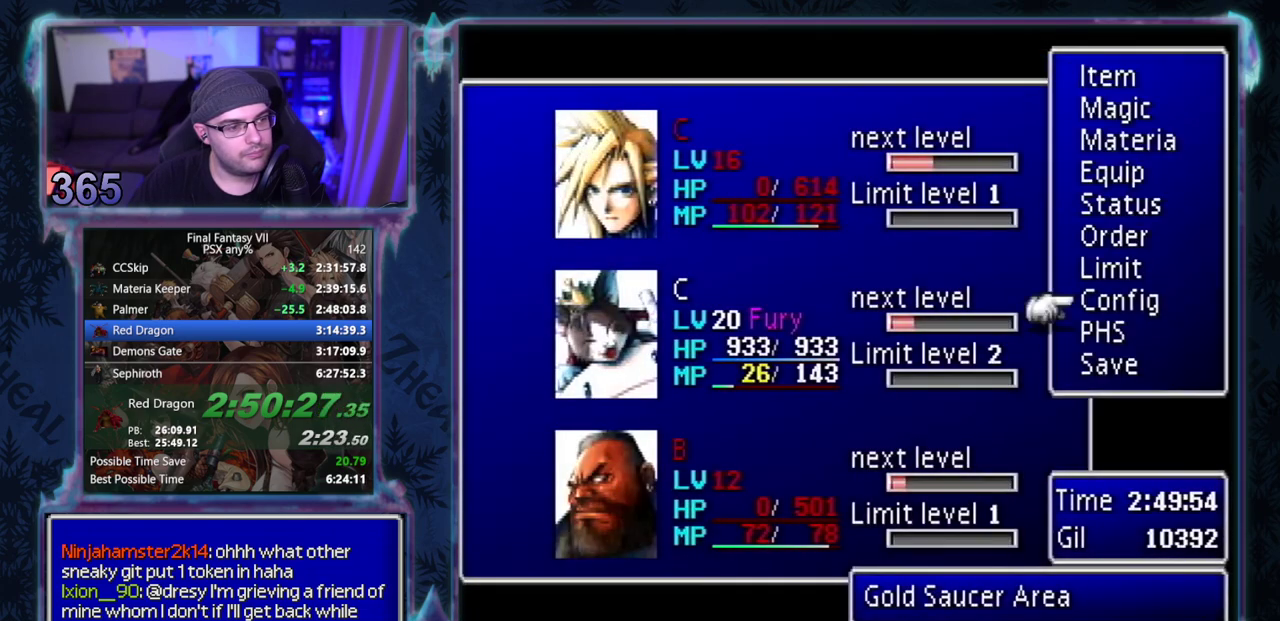
{"buttons": [], "left_stick": "center", "events": [[17, "DPAD_UP", "down"], [67, "DPAD_UP", "up"], [133, "DPAD_UP", "down"], [233, "DPAD_UP", "up"], [317, "DPAD_DOWN", "down"], [383, "DPAD_DOWN", "up"]]}
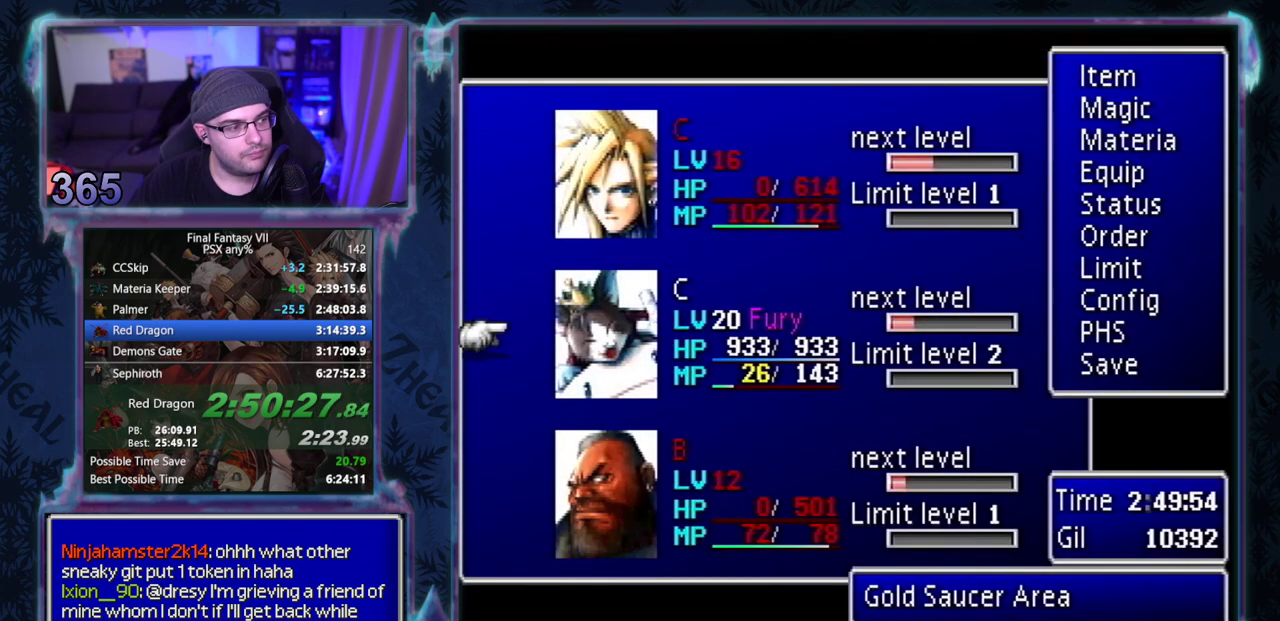
{"buttons": ["DPAD_UP"], "left_stick": "center", "events": [[117, "CROSS", "down"], [150, "CROSS", "up"], [200, "CROSS", "down"], [250, "CROSS", "up"], [300, "CROSS", "down"], [300, "DPAD_UP", "down"], [400, "CROSS", "up"]]}
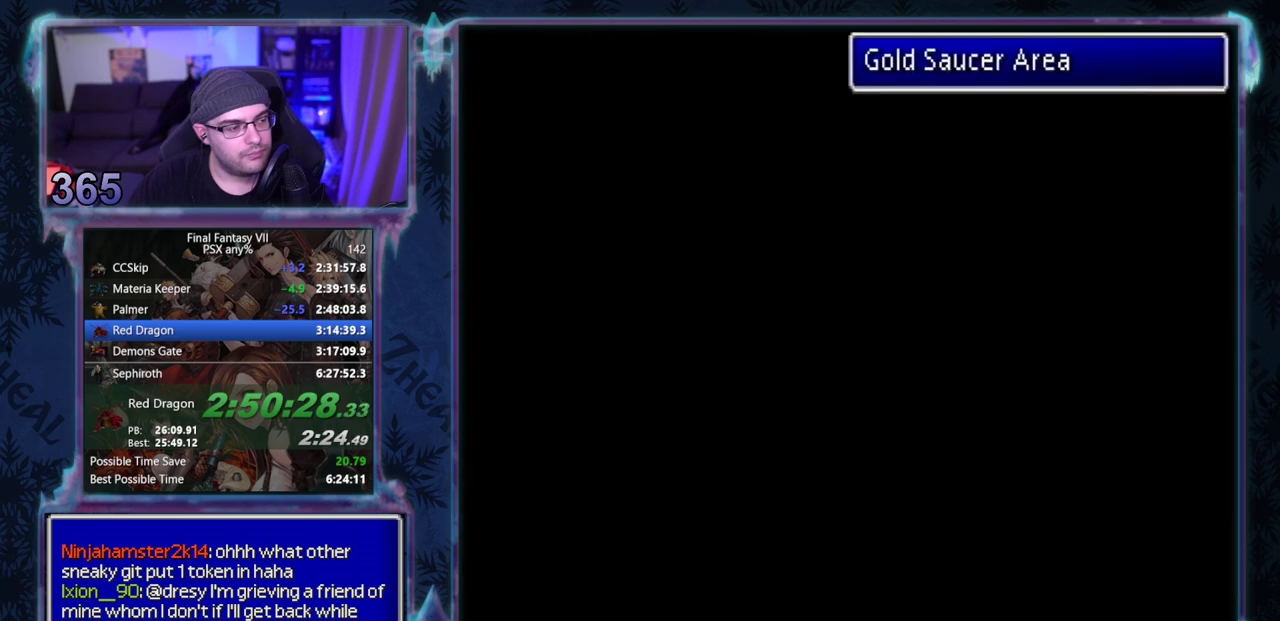
{"buttons": ["DPAD_UP"], "left_stick": "center", "events": []}
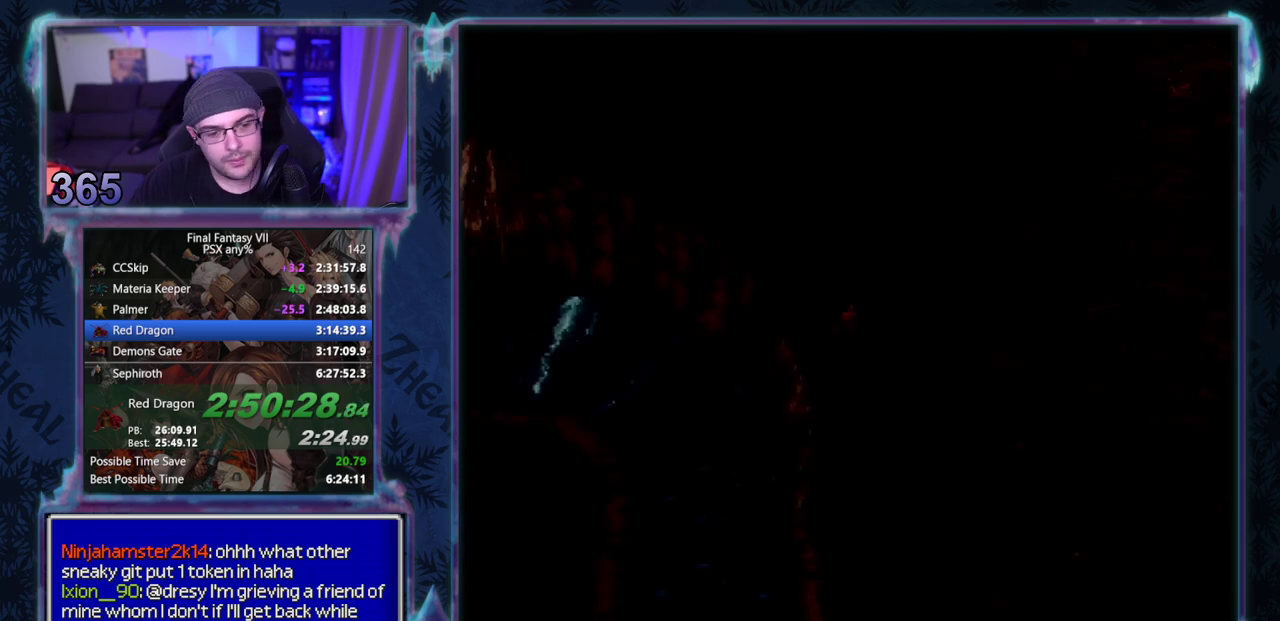
{"buttons": ["DPAD_UP"], "left_stick": "center", "events": []}
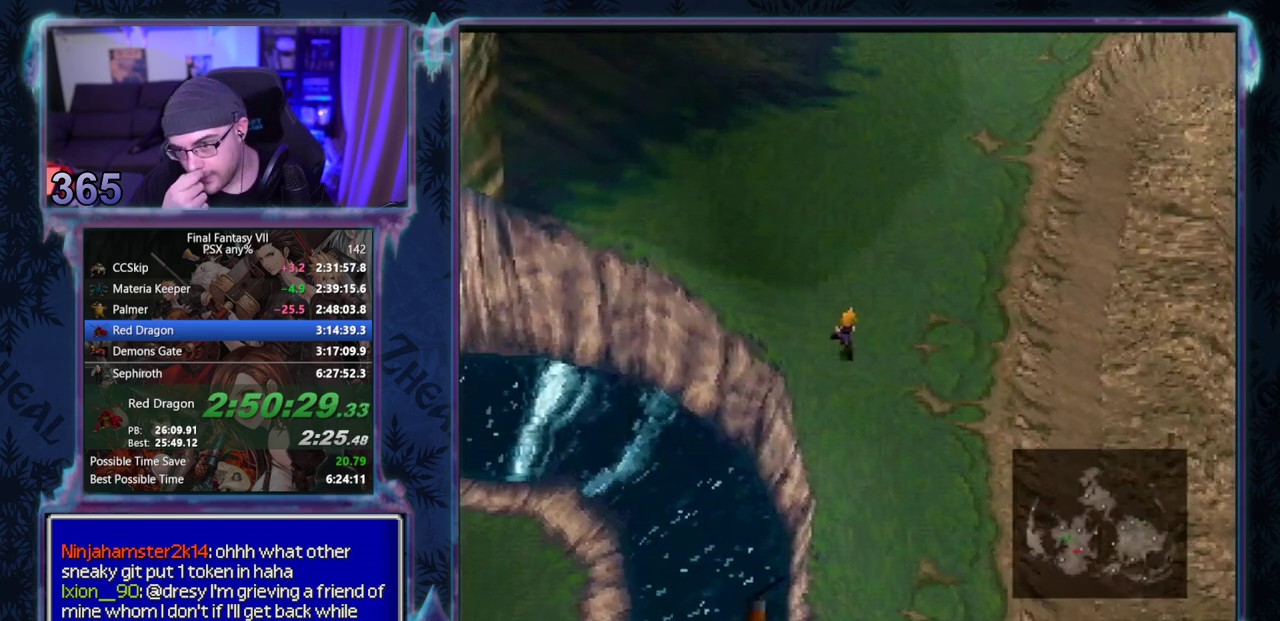
{"buttons": ["DPAD_UP"], "left_stick": "center", "events": []}
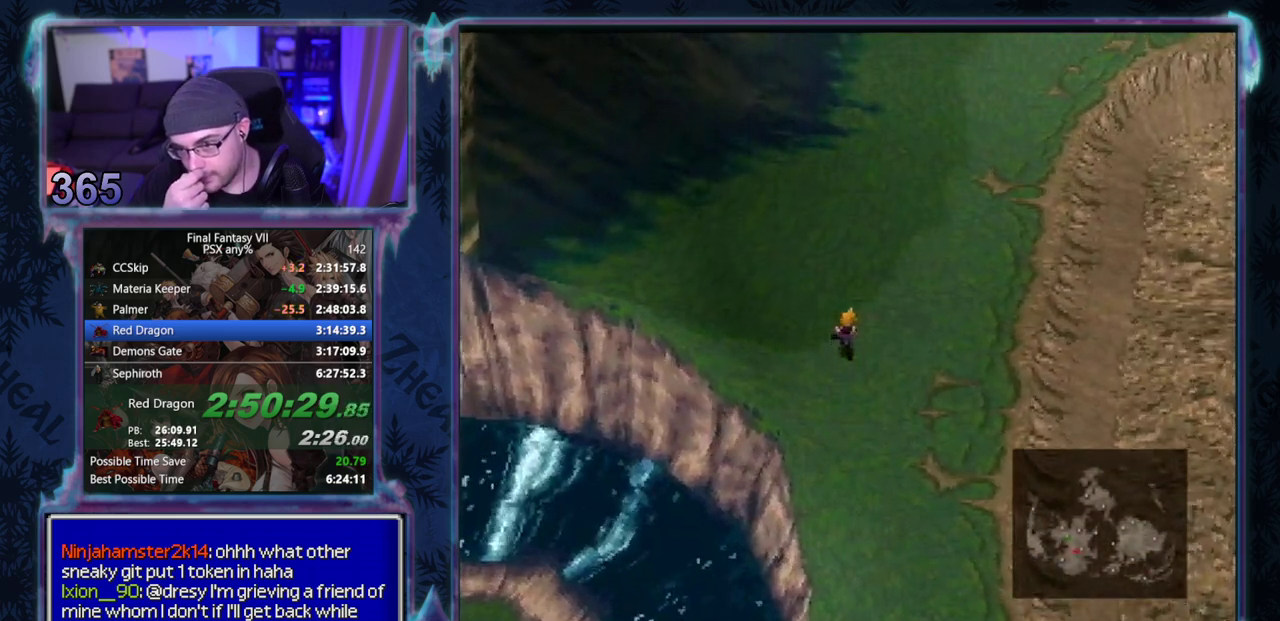
{"buttons": ["DPAD_UP"], "left_stick": "center", "events": []}
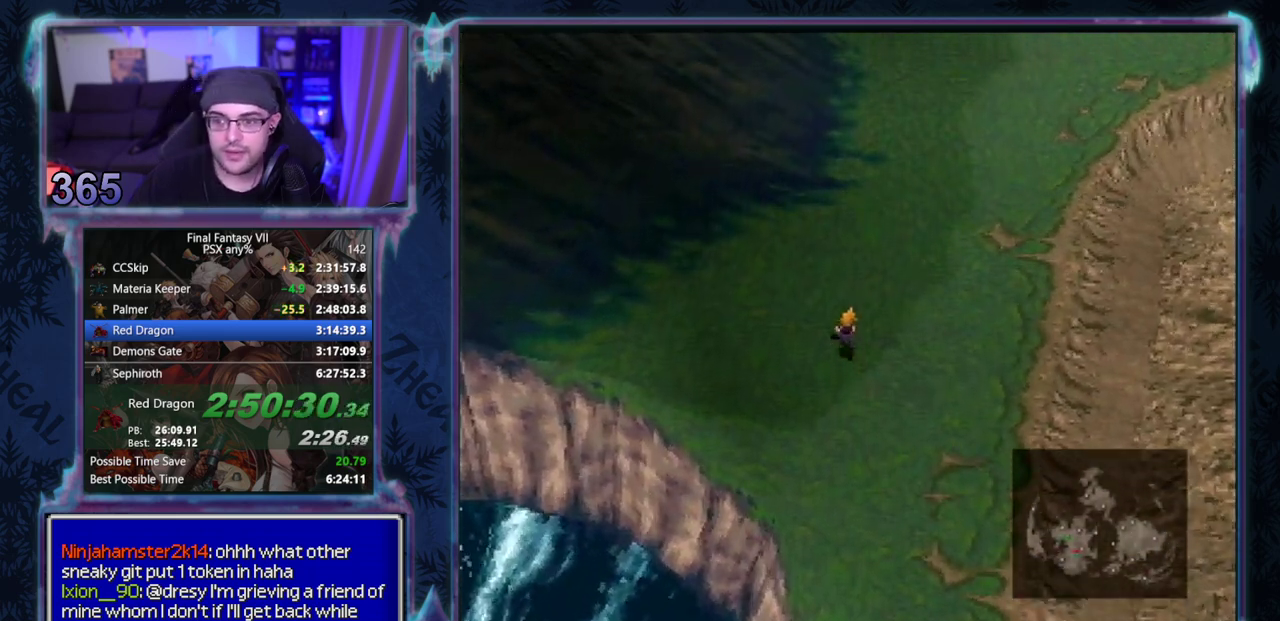
{"buttons": ["DPAD_UP"], "left_stick": "center", "events": []}
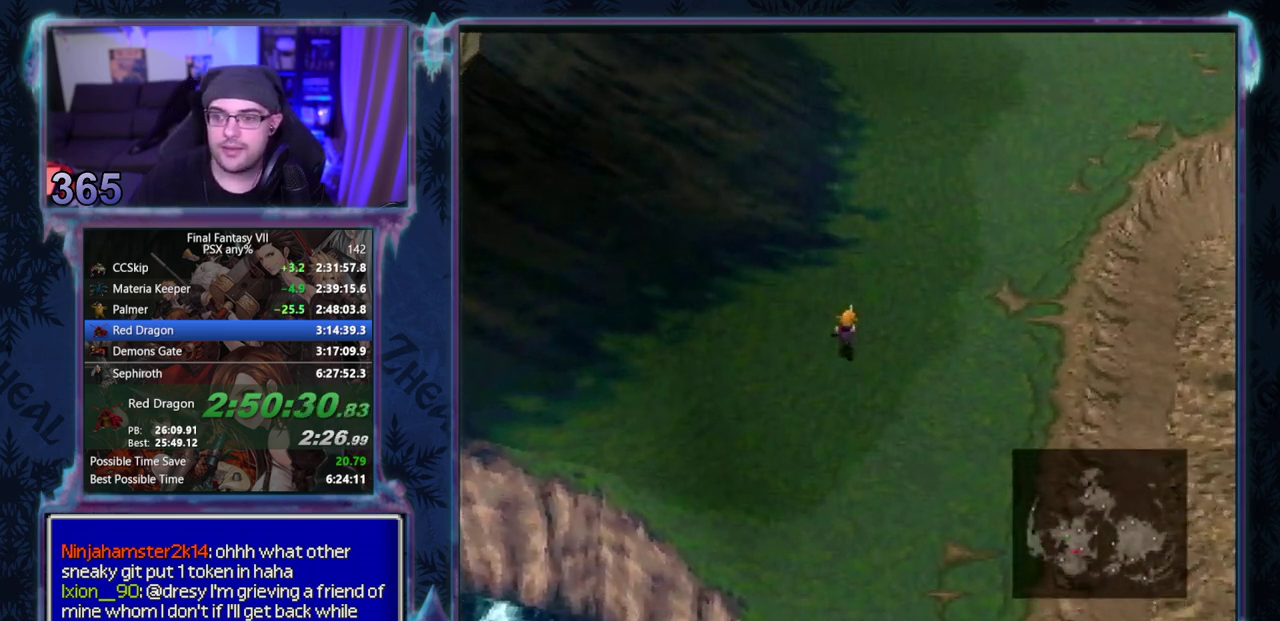
{"buttons": ["DPAD_UP"], "left_stick": "center", "events": []}
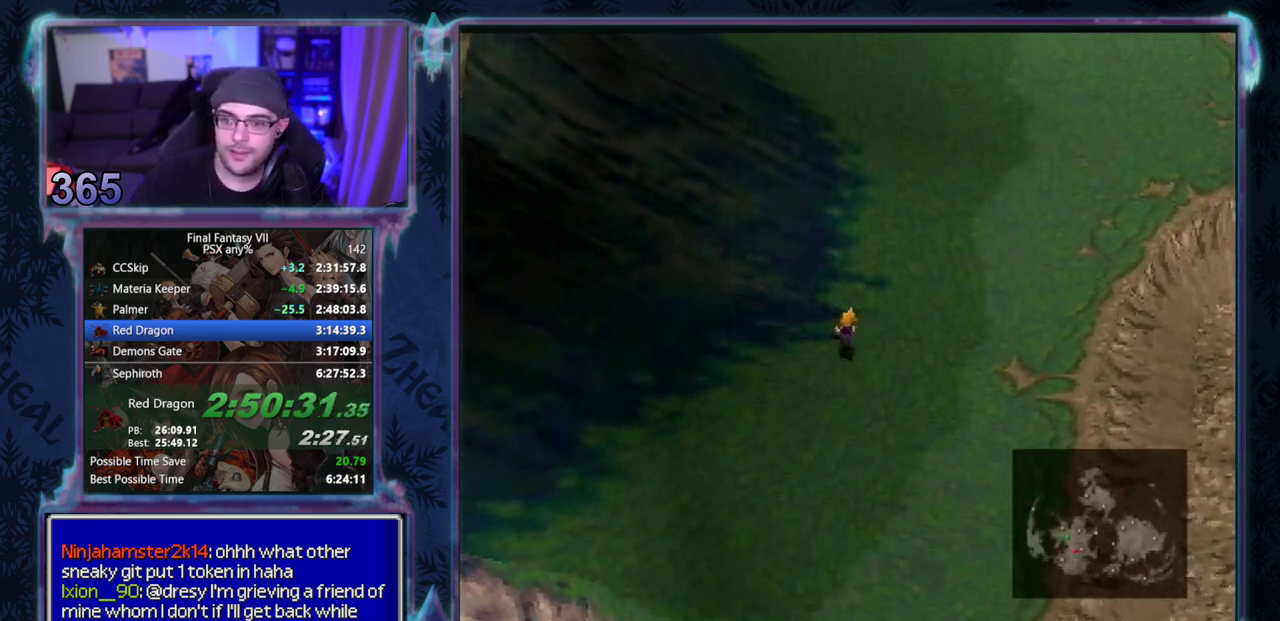
{"buttons": ["DPAD_UP"], "left_stick": "center", "events": []}
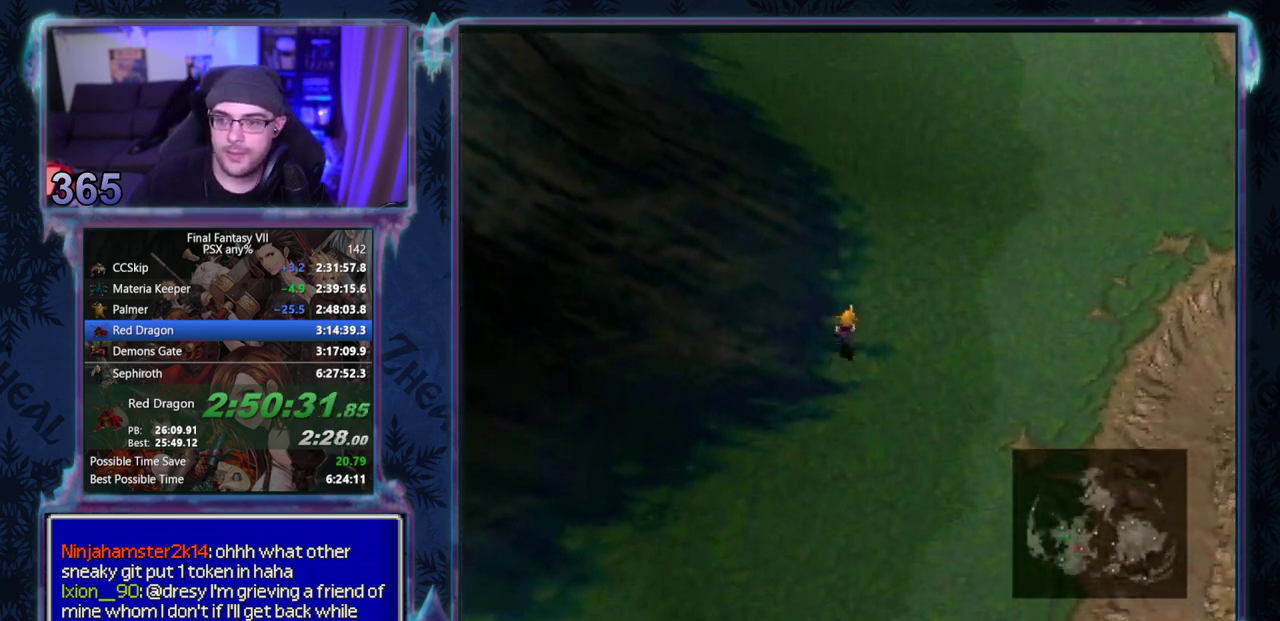
{"buttons": ["DPAD_UP"], "left_stick": "center", "events": []}